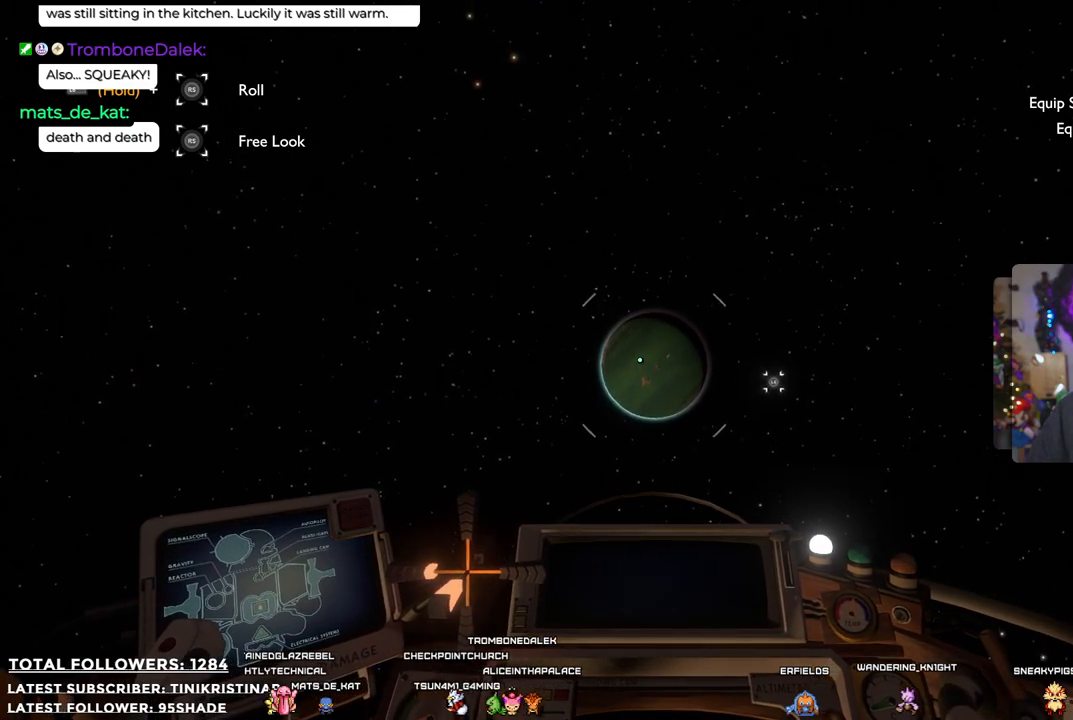
Gameplay with a controller (Xbox layout); each line is a JSON object with the inputs held at the frame after it. "events" lists button and stick changes between this image and that frame as [ms after this image, input, new state], when the widget could be followed in between.
{"buttons": [], "left_stick": "up", "right_stick": "center", "events": [[83, "right_stick", "center"]]}
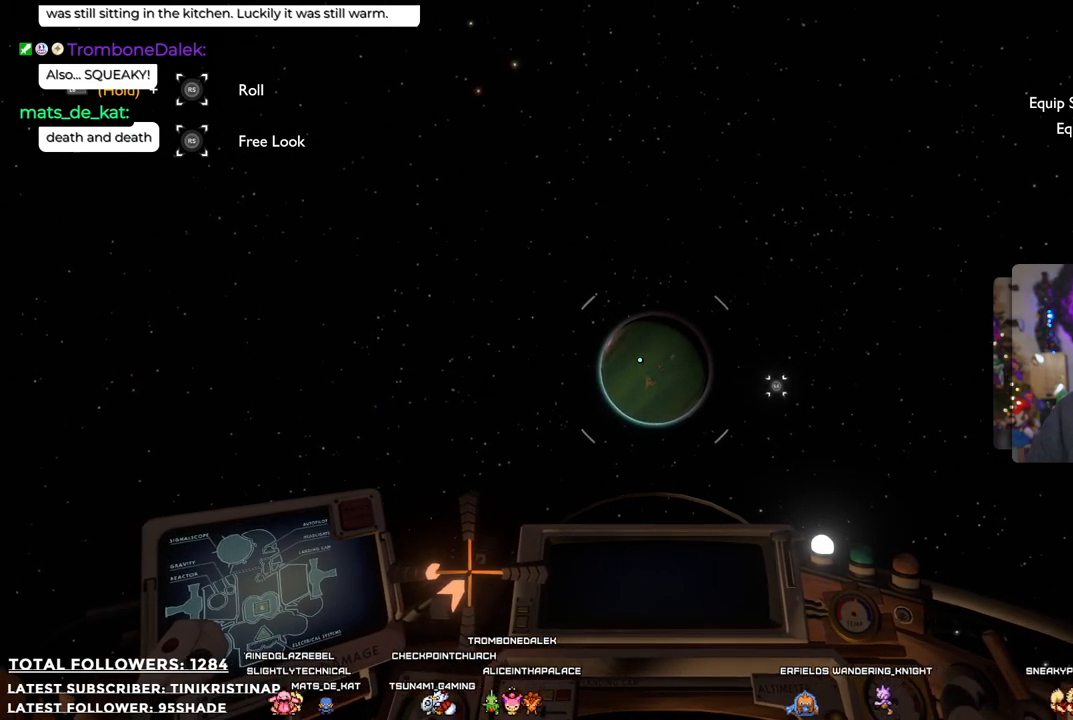
{"buttons": [], "left_stick": "up", "right_stick": "center", "events": []}
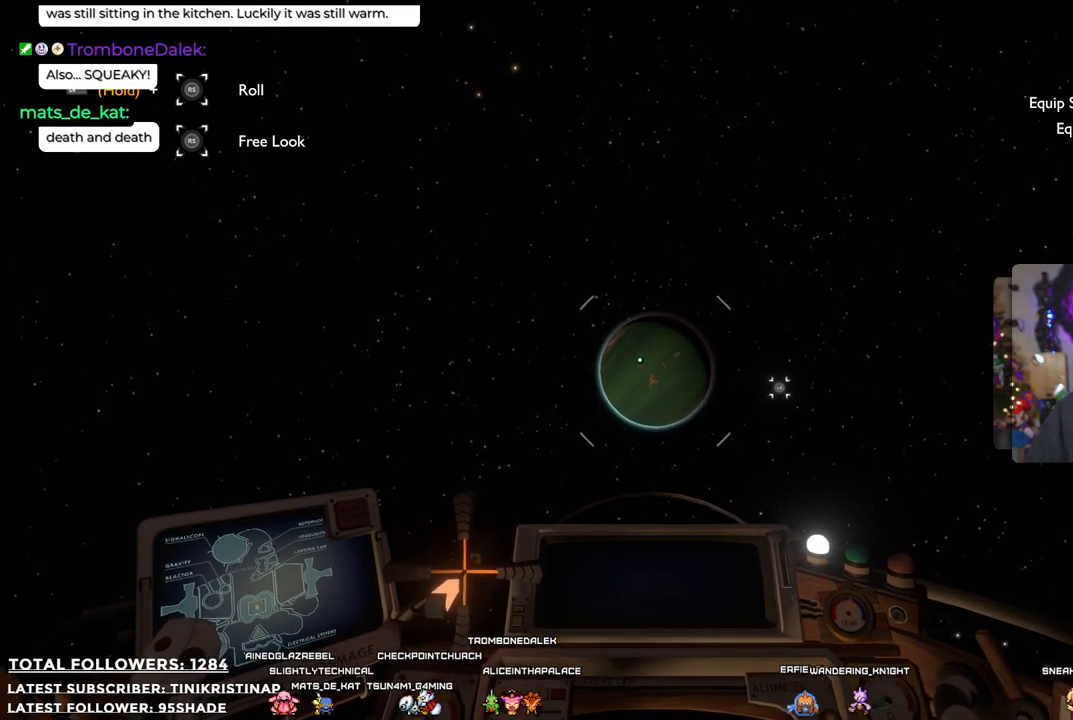
{"buttons": [], "left_stick": "up-right", "right_stick": "center", "events": [[33, "left_stick", "up-right"], [183, "right_stick", "down-right"], [283, "right_stick", "center"]]}
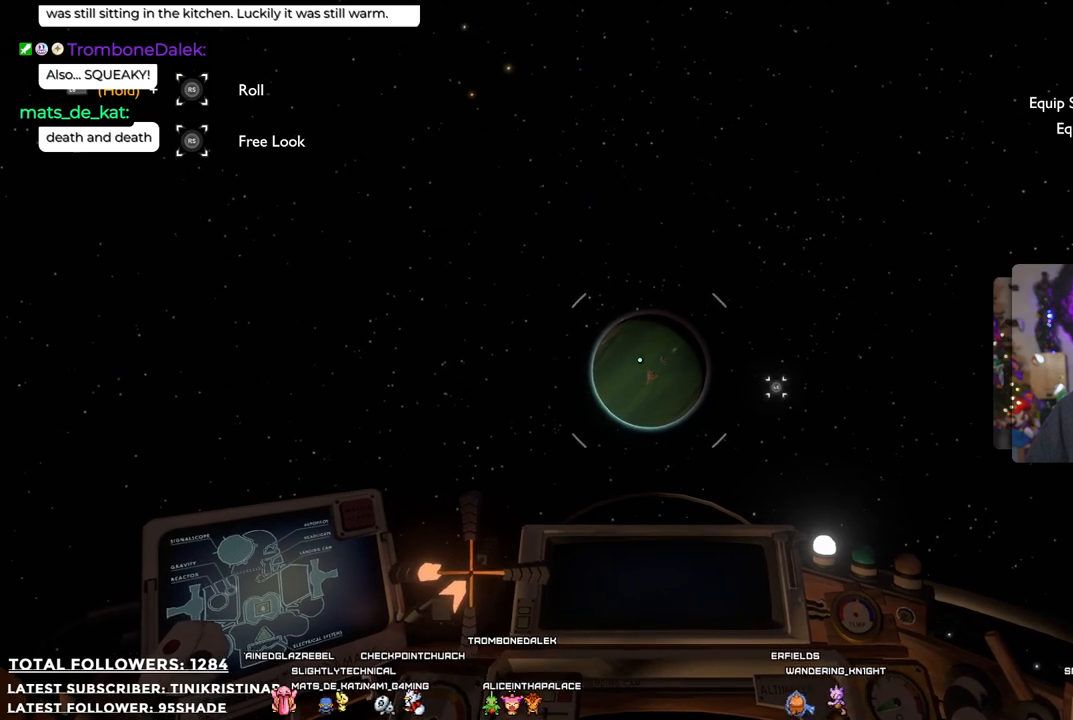
{"buttons": [], "left_stick": "up-right", "right_stick": "center", "events": []}
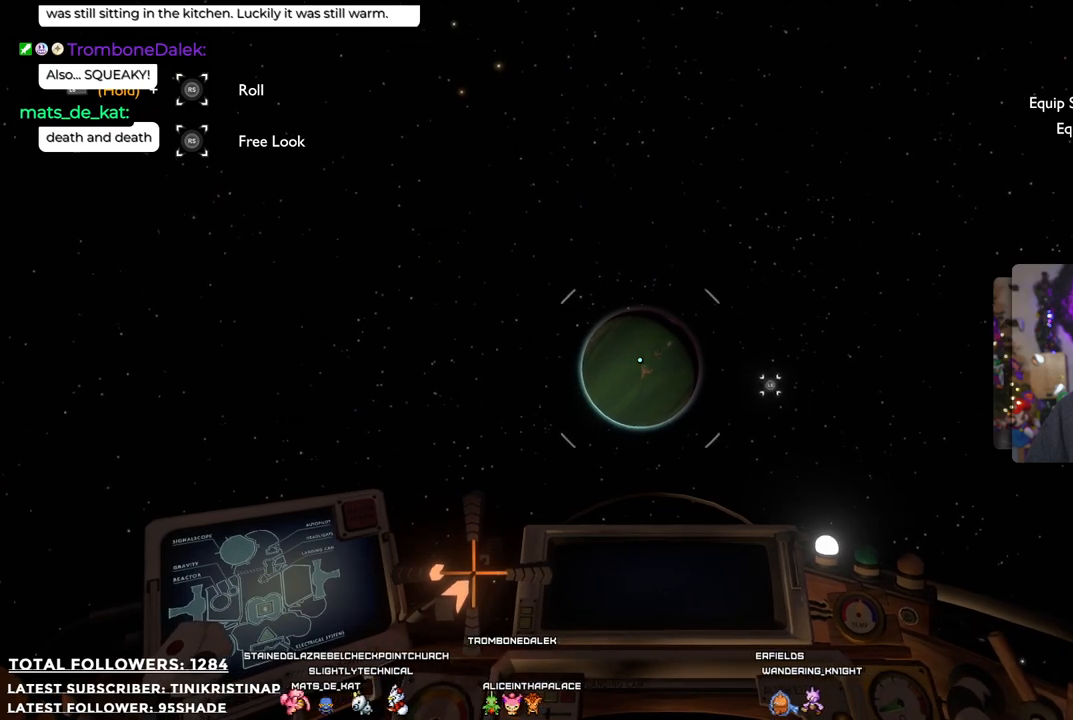
{"buttons": [], "left_stick": "center", "right_stick": "center", "events": [[233, "left_stick", "center"]]}
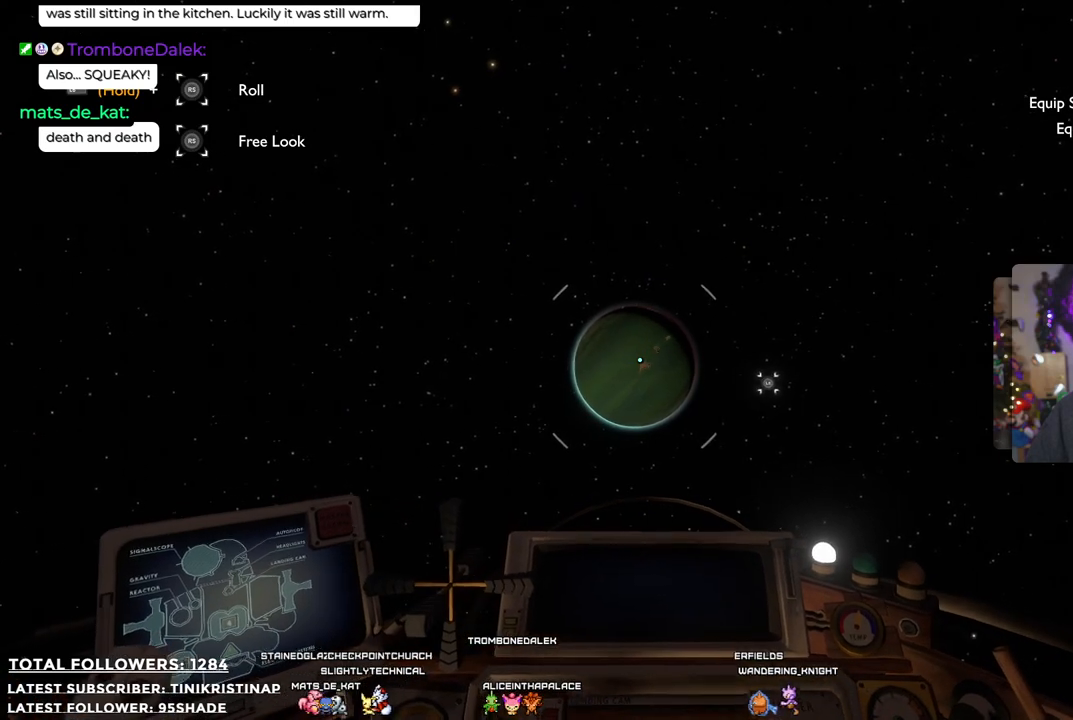
{"buttons": [], "left_stick": "center", "right_stick": "center", "events": []}
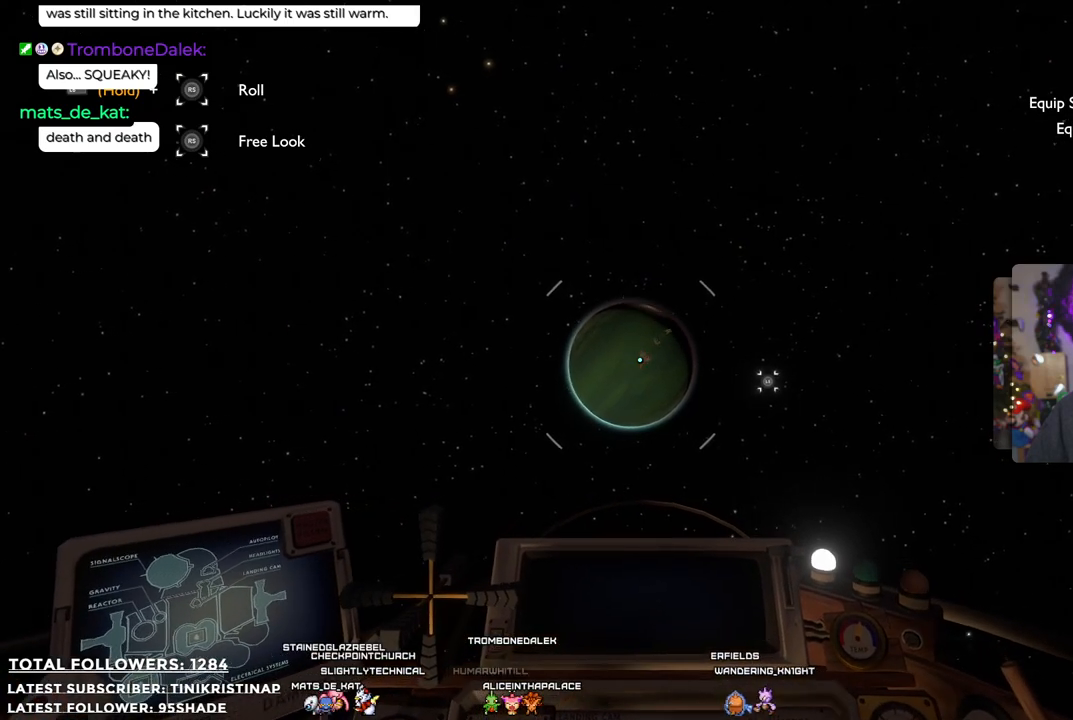
{"buttons": [], "left_stick": "up", "right_stick": "center", "events": [[83, "left_stick", "up"]]}
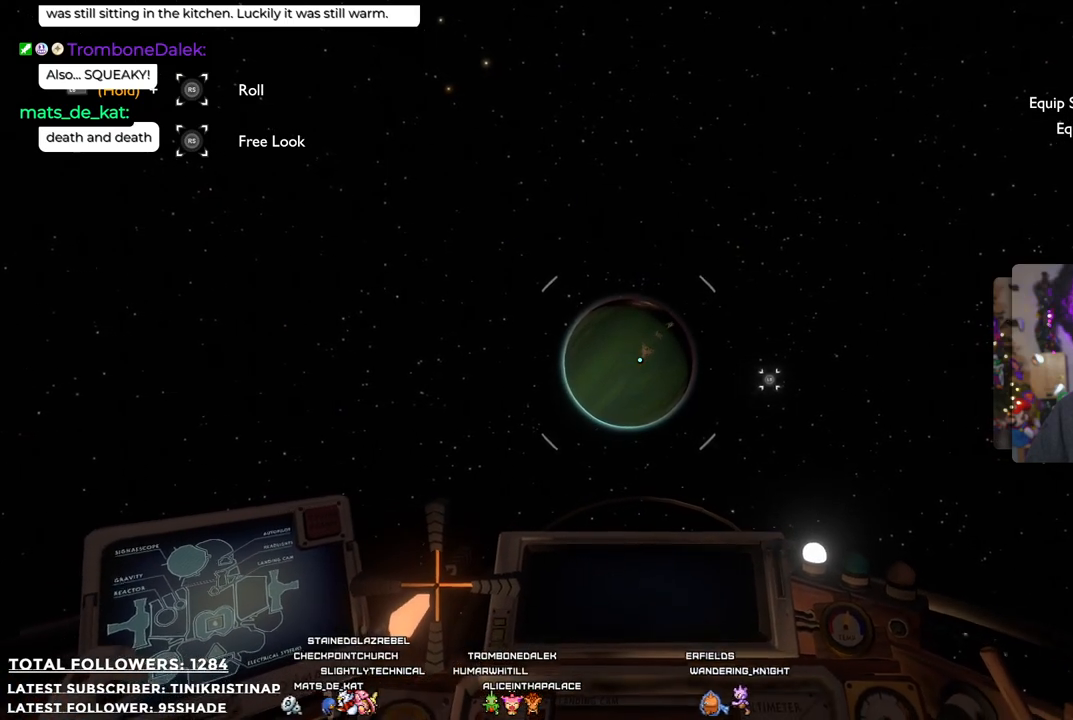
{"buttons": [], "left_stick": "up", "right_stick": "center", "events": []}
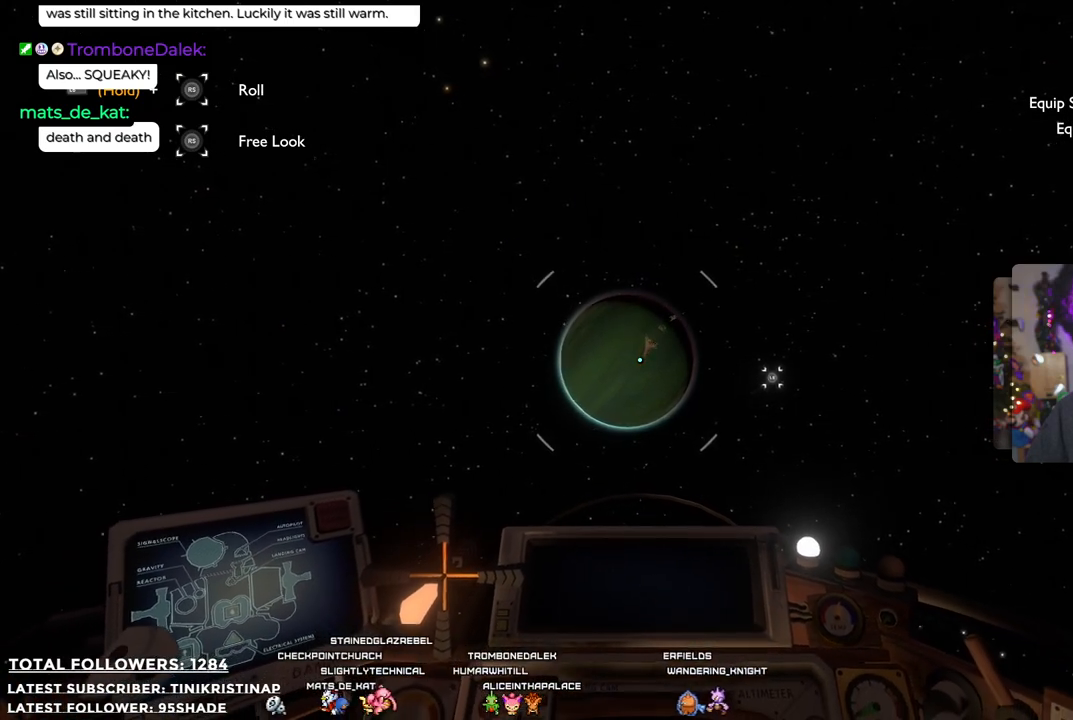
{"buttons": [], "left_stick": "up", "right_stick": "center"}
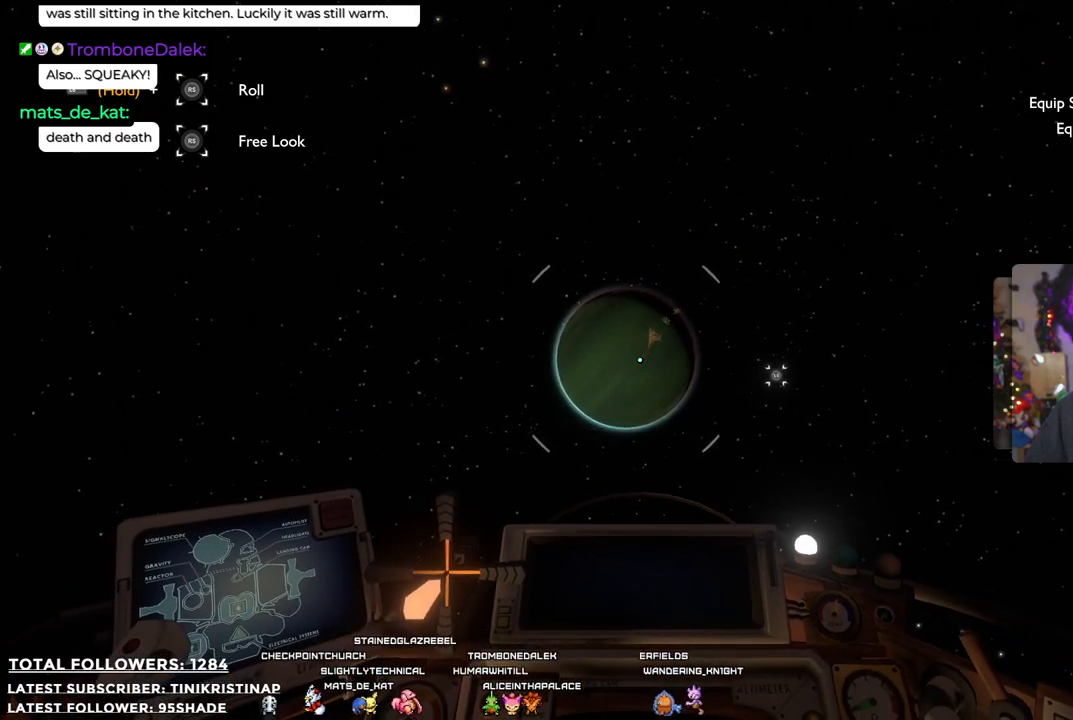
{"buttons": [], "left_stick": "center", "right_stick": "center", "events": [[267, "left_stick", "center"]]}
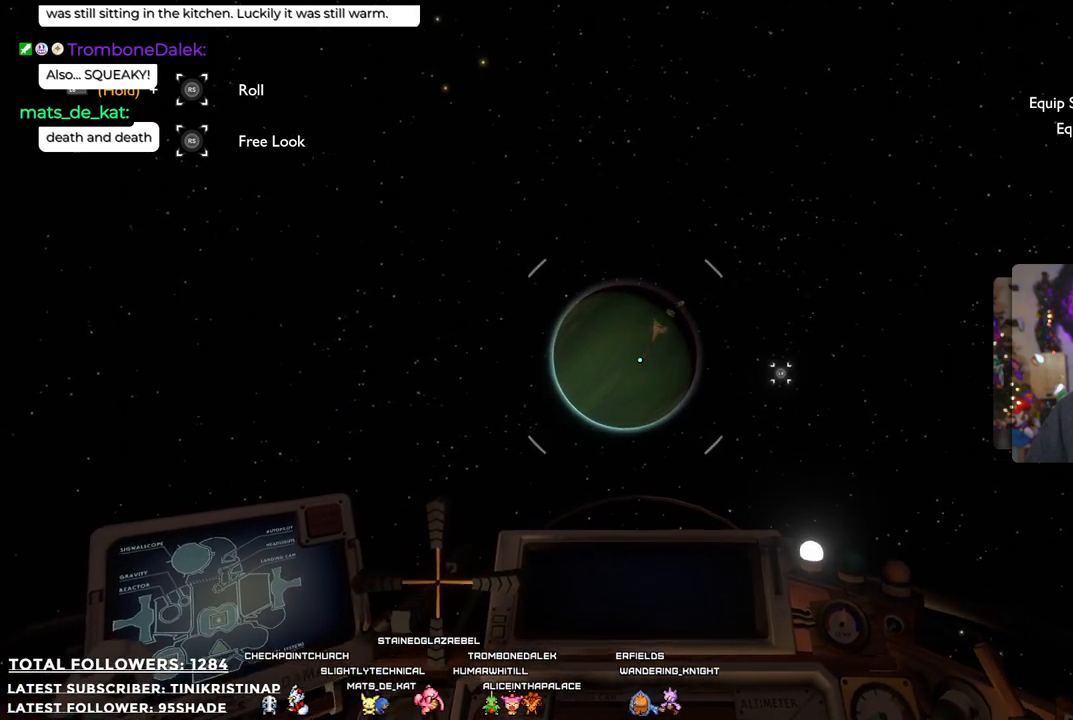
{"buttons": [], "left_stick": "center", "right_stick": "center", "events": []}
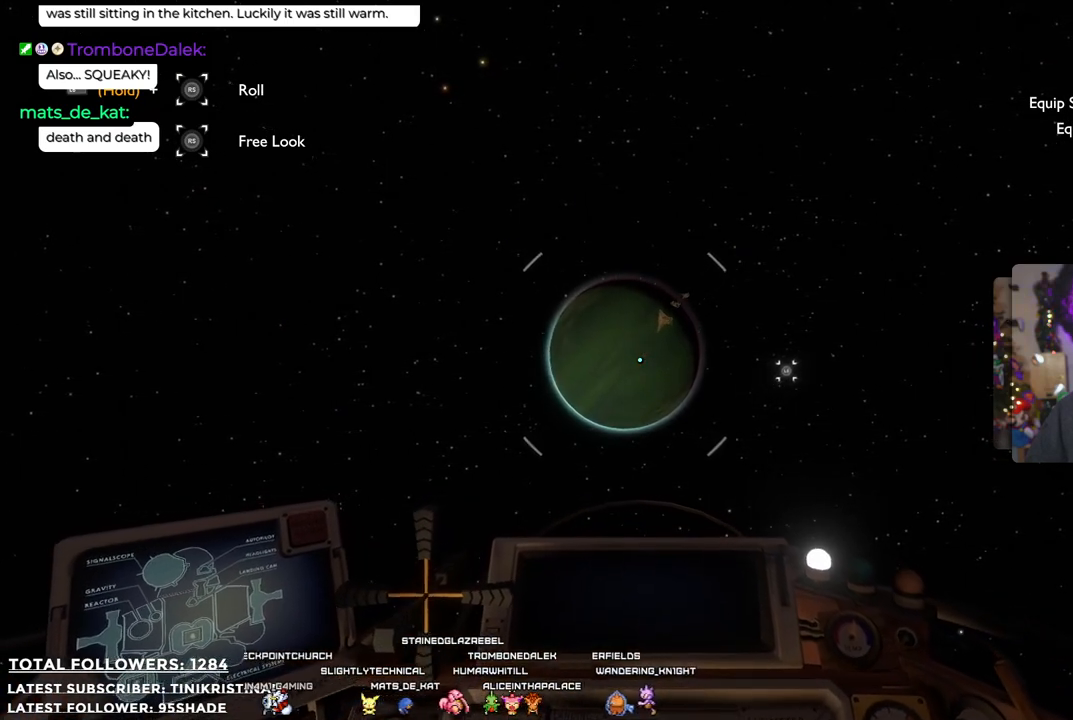
{"buttons": [], "left_stick": "center", "right_stick": "center", "events": []}
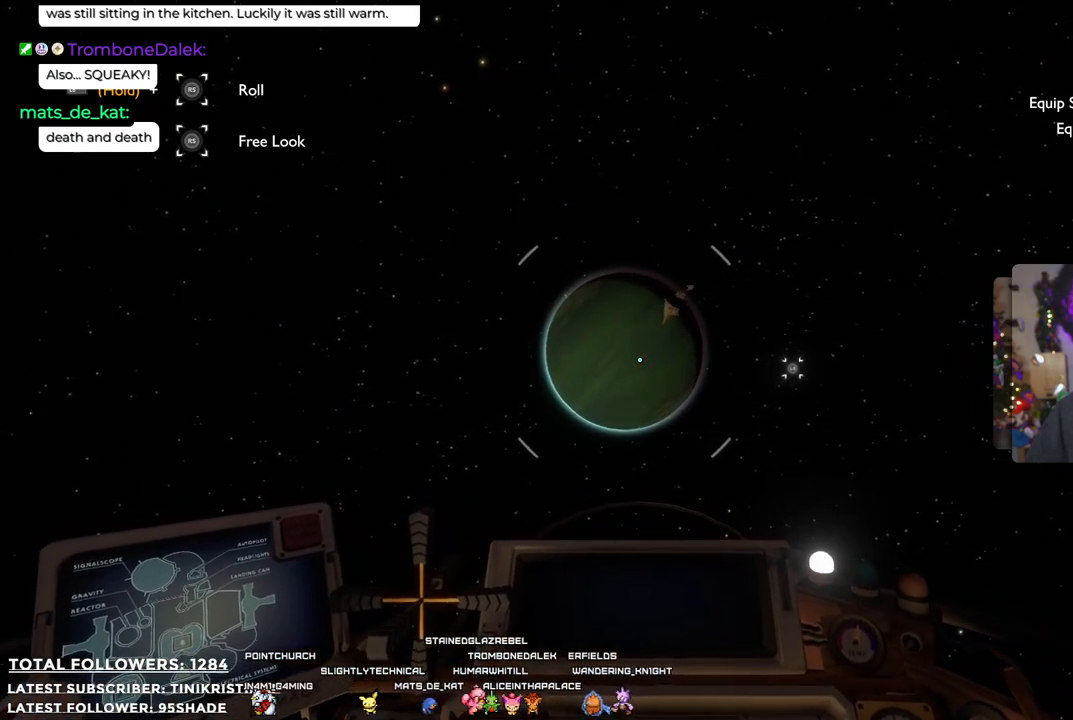
{"buttons": [], "left_stick": "up", "right_stick": "center", "events": [[17, "left_stick", "up"]]}
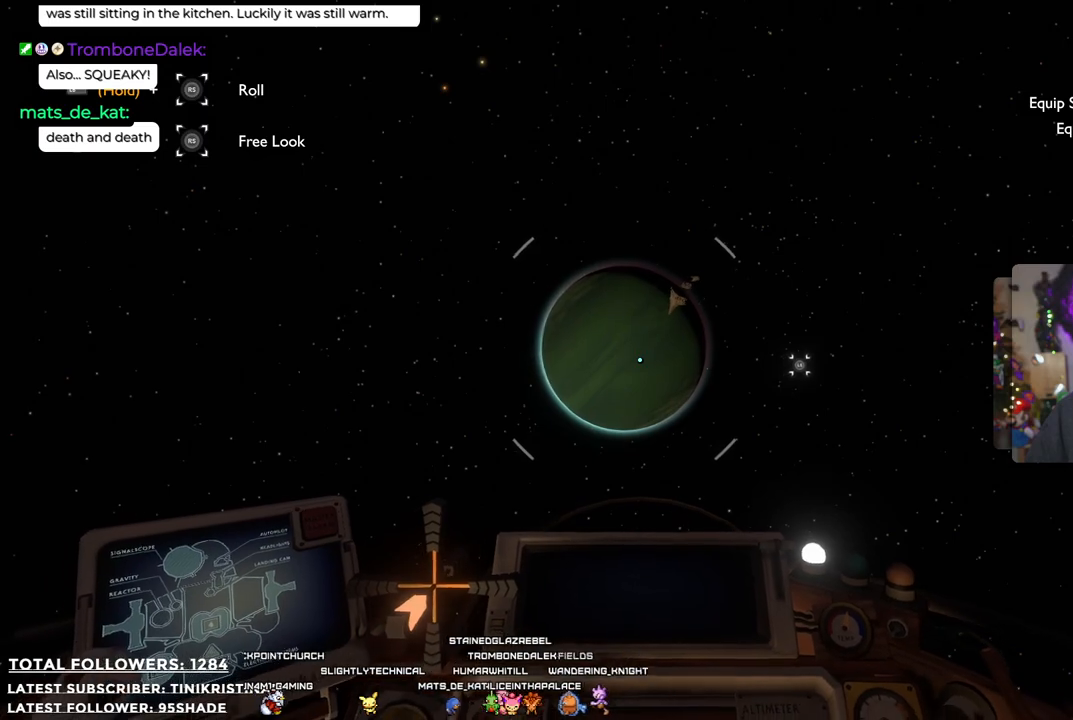
{"buttons": [], "left_stick": "center", "right_stick": "center", "events": [[100, "left_stick", "center"]]}
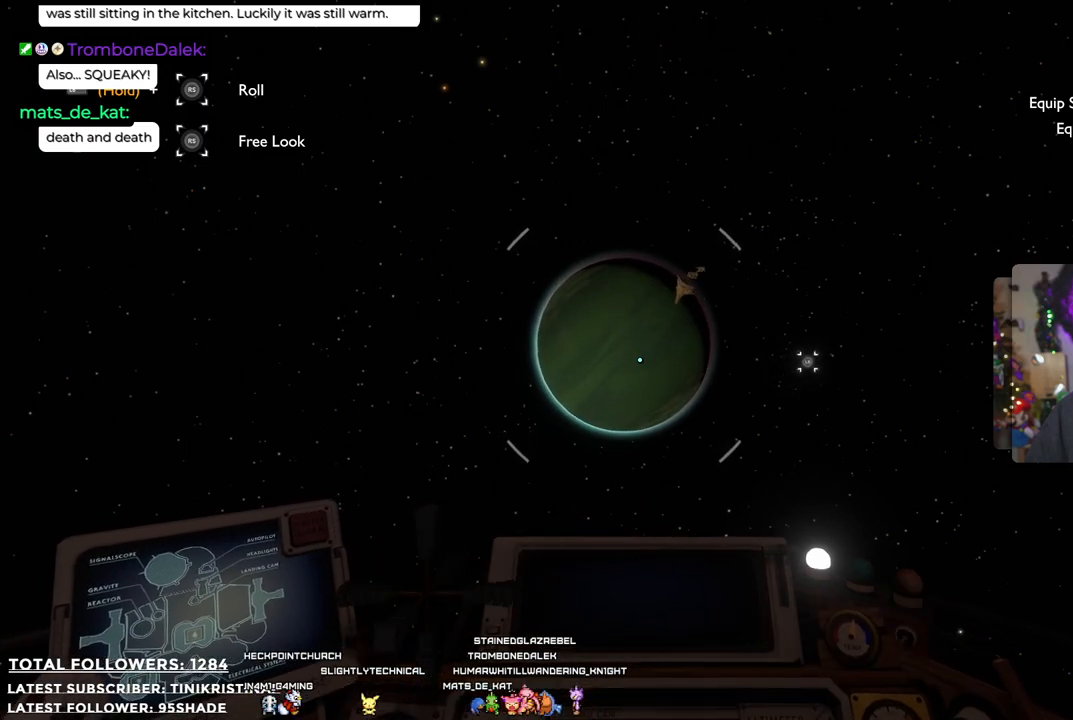
{"buttons": [], "left_stick": "center", "right_stick": "center", "events": []}
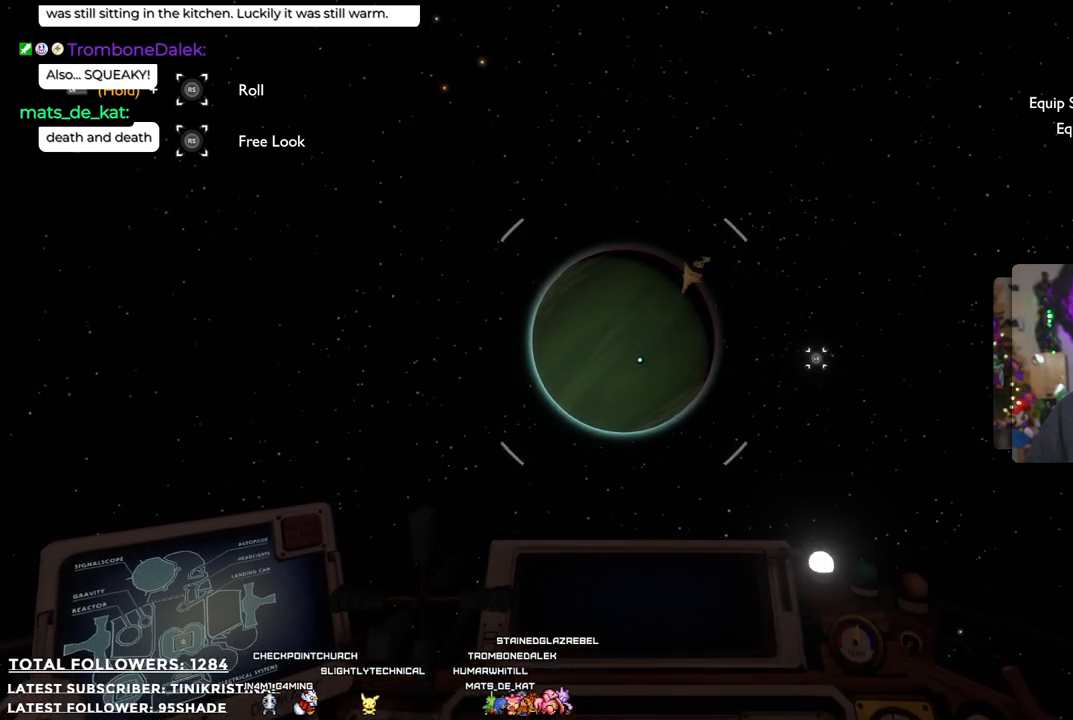
{"buttons": [], "left_stick": "center", "right_stick": "center", "events": []}
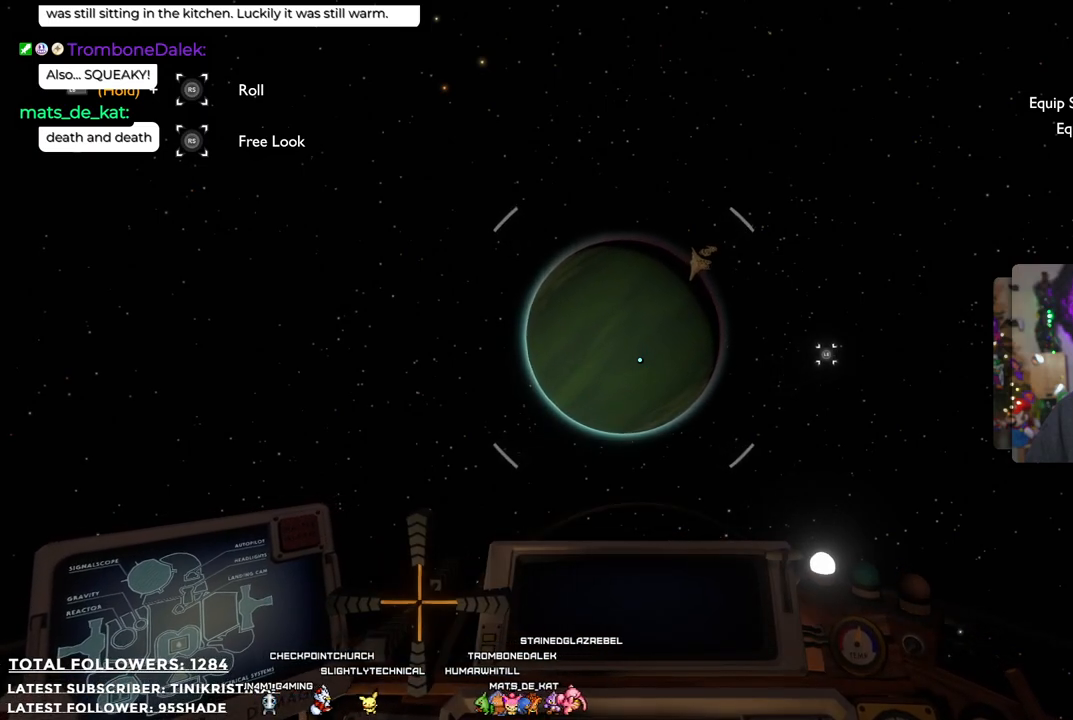
{"buttons": [], "left_stick": "down", "right_stick": "center", "events": [[467, "left_stick", "down"]]}
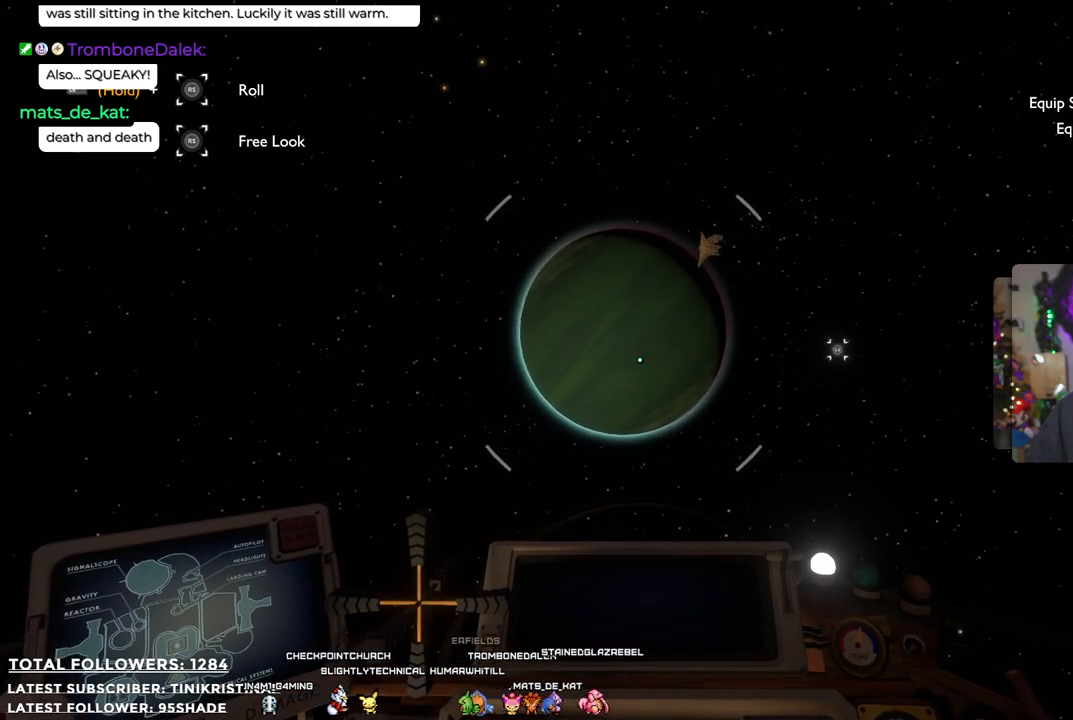
{"buttons": [], "left_stick": "center", "right_stick": "center", "events": [[117, "left_stick", "center"]]}
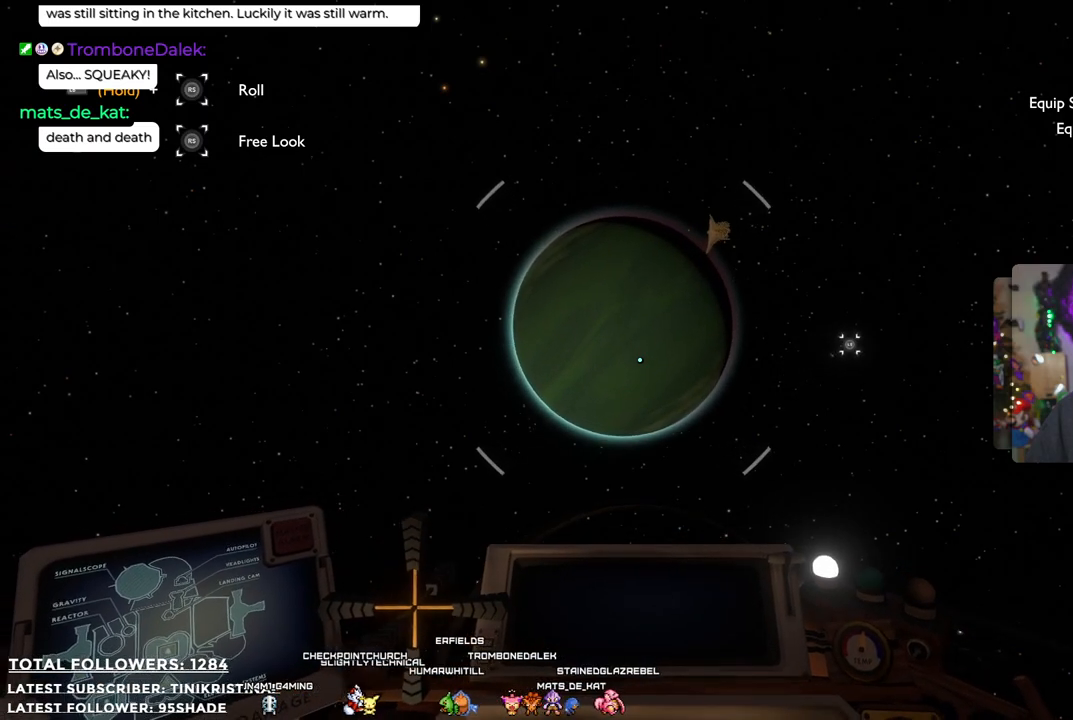
{"buttons": [], "left_stick": "down", "right_stick": "center", "events": [[350, "left_stick", "down"]]}
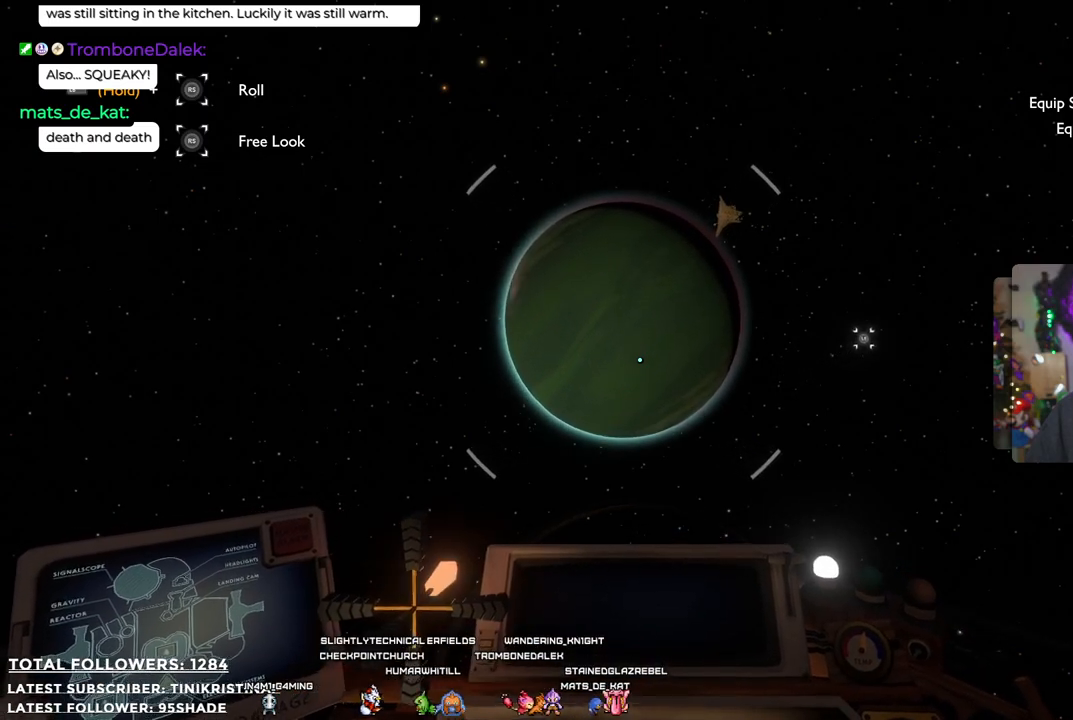
{"buttons": [], "left_stick": "center", "right_stick": "center", "events": [[450, "left_stick", "center"]]}
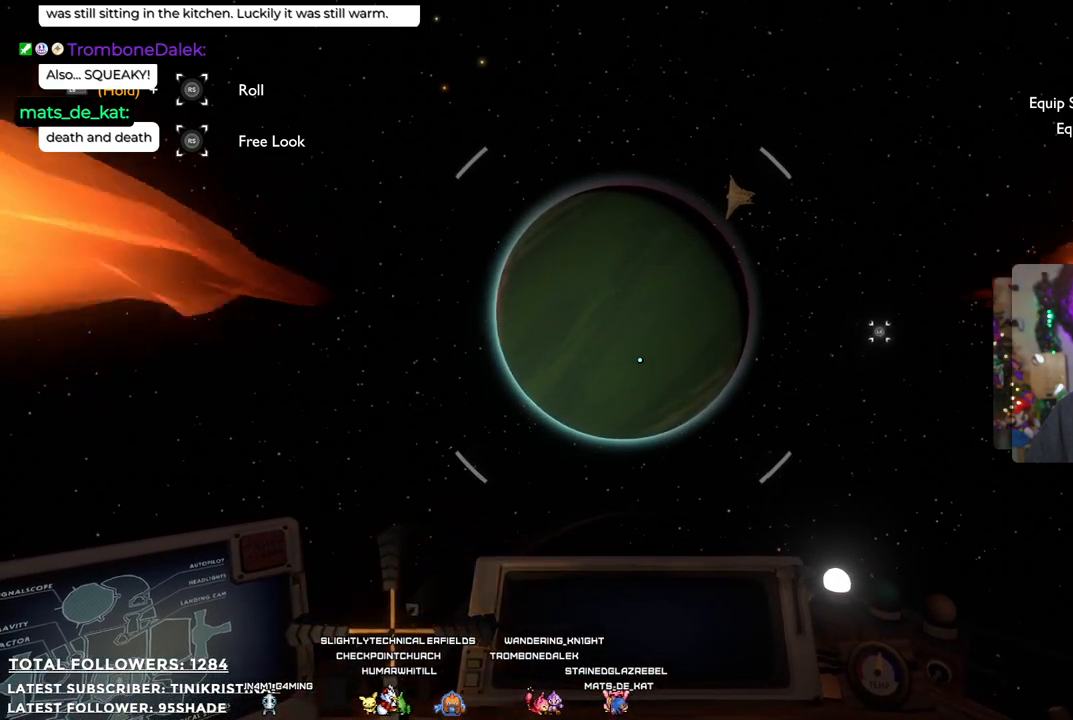
{"buttons": [], "left_stick": "down", "right_stick": "center", "events": [[383, "left_stick", "down"]]}
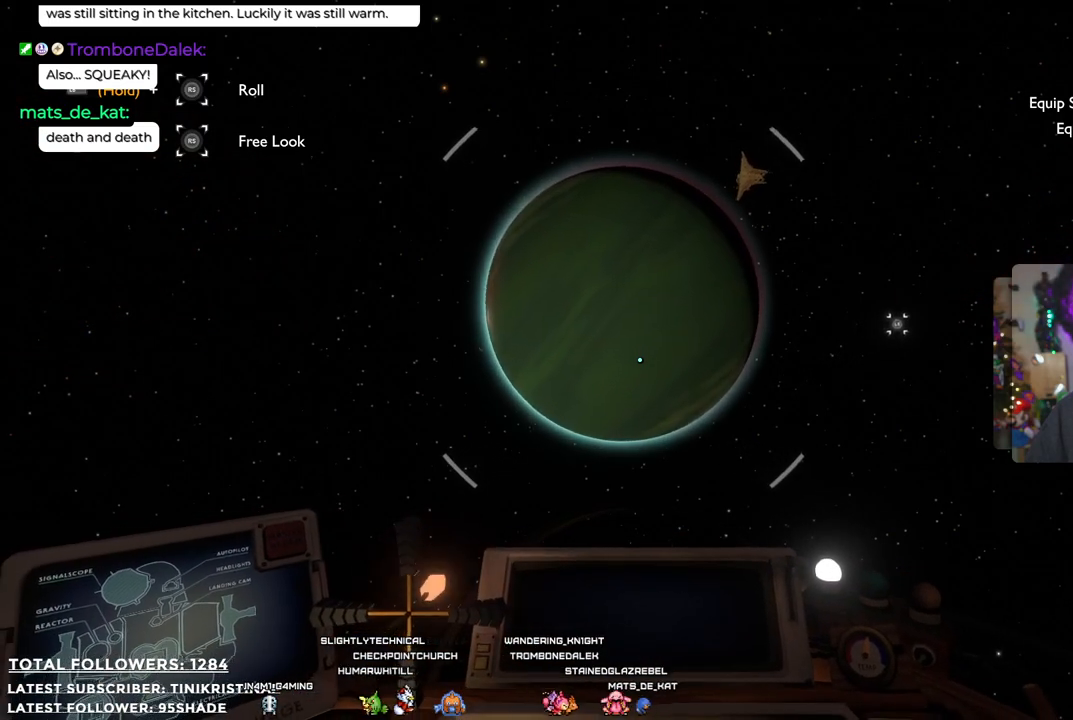
{"buttons": [], "left_stick": "down", "right_stick": "center", "events": []}
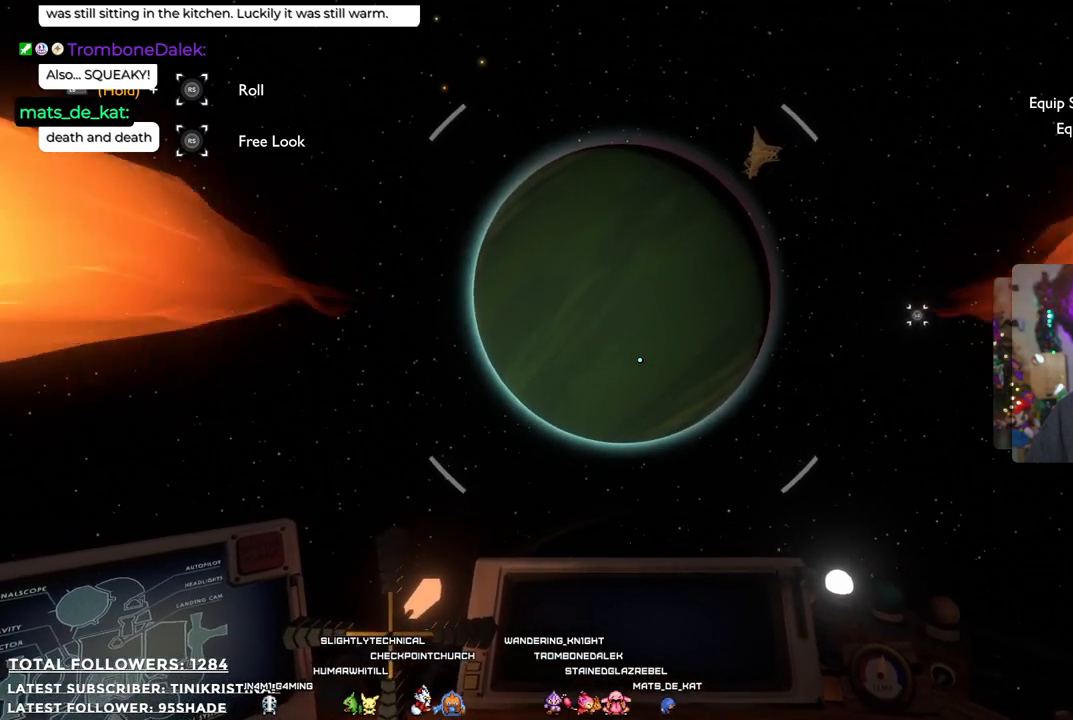
{"buttons": [], "left_stick": "down", "right_stick": "center", "events": []}
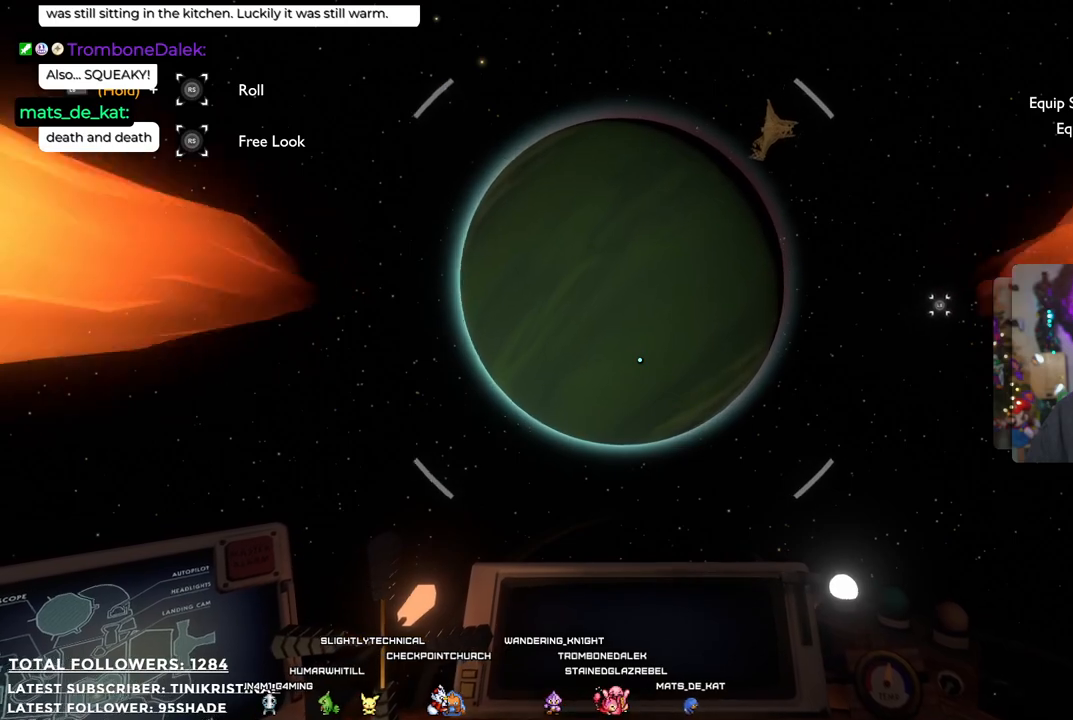
{"buttons": [], "left_stick": "down", "right_stick": "center", "events": []}
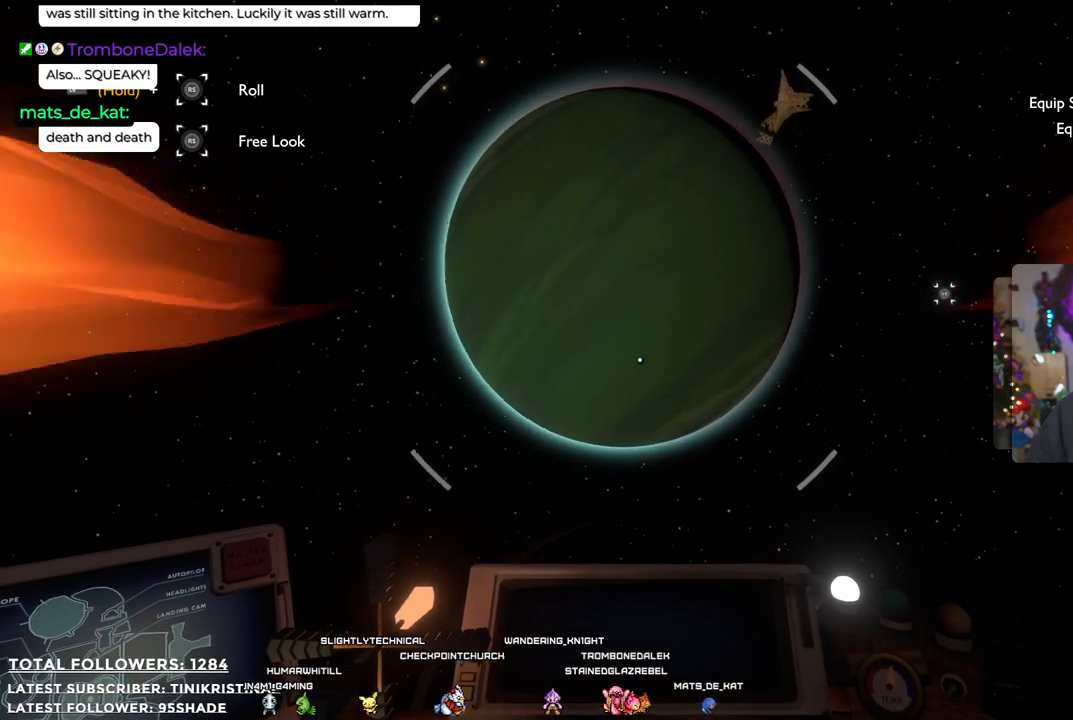
{"buttons": [], "left_stick": "down", "right_stick": "center", "events": []}
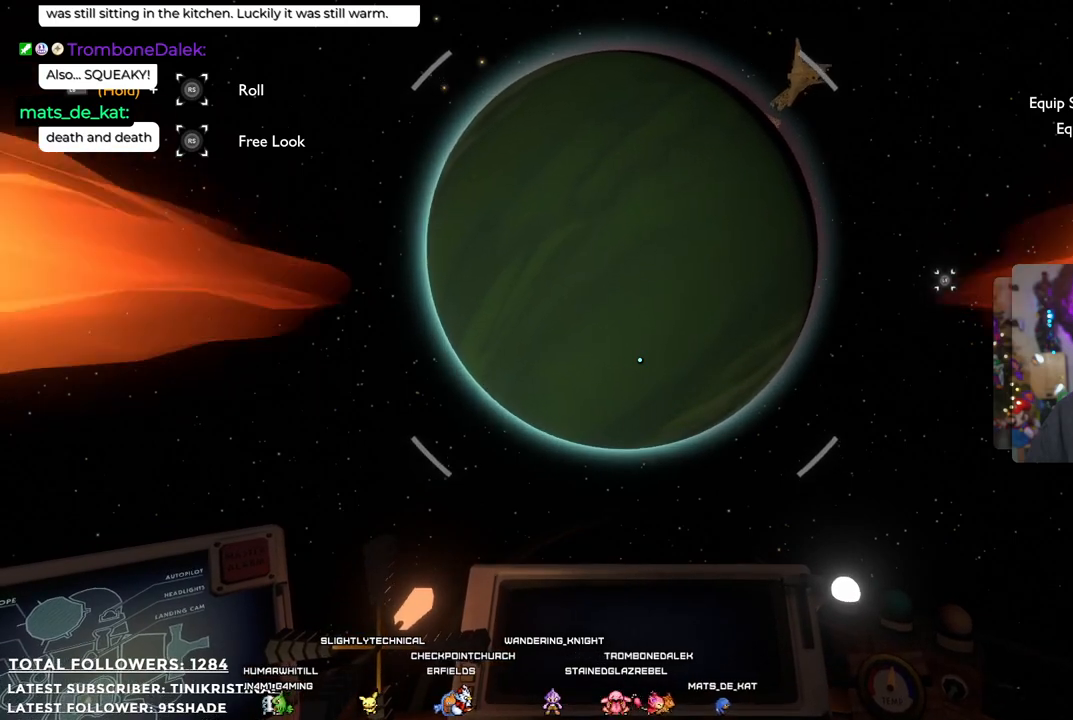
{"buttons": [], "left_stick": "down", "right_stick": "center", "events": []}
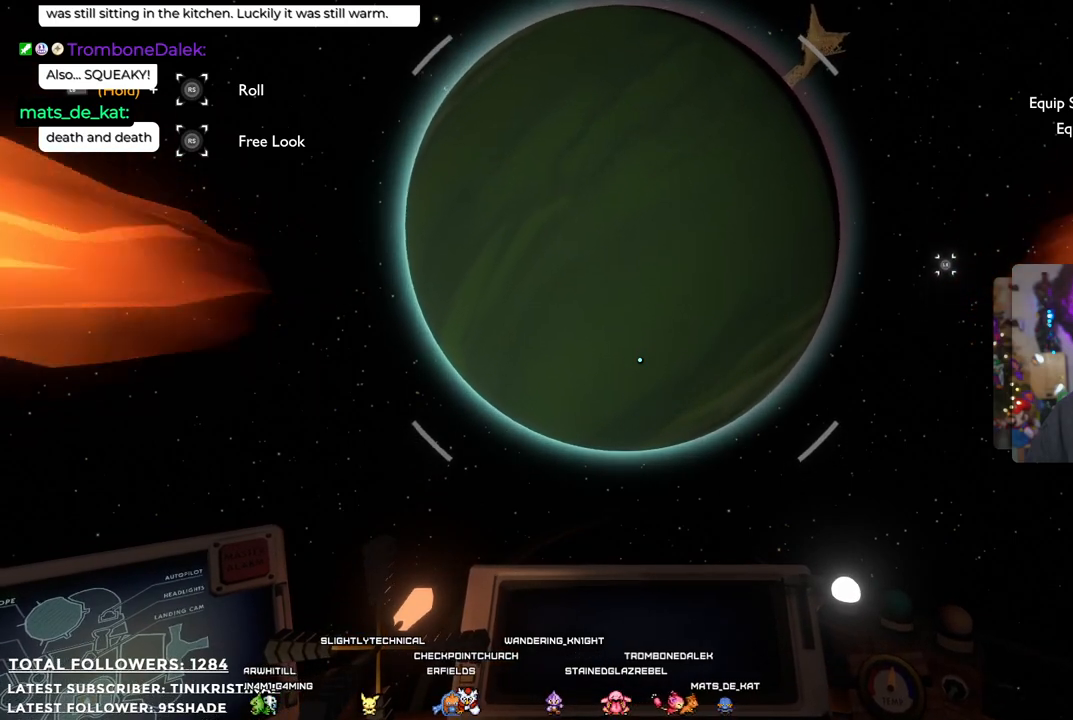
{"buttons": [], "left_stick": "down", "right_stick": "center", "events": []}
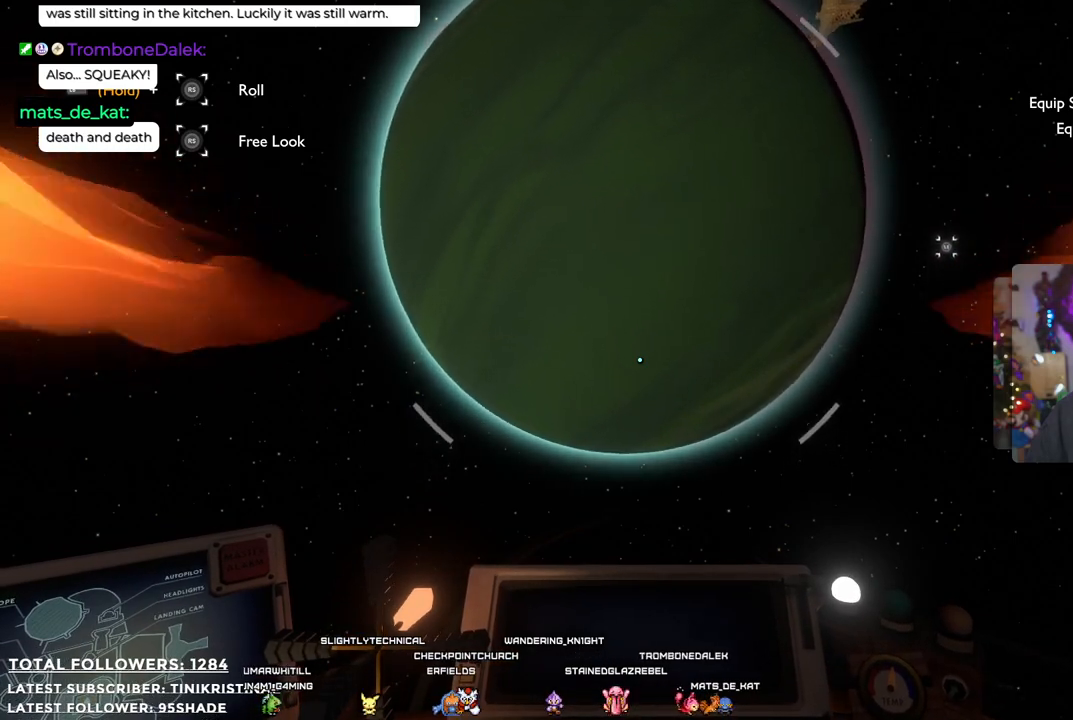
{"buttons": [], "left_stick": "down", "right_stick": "center", "events": []}
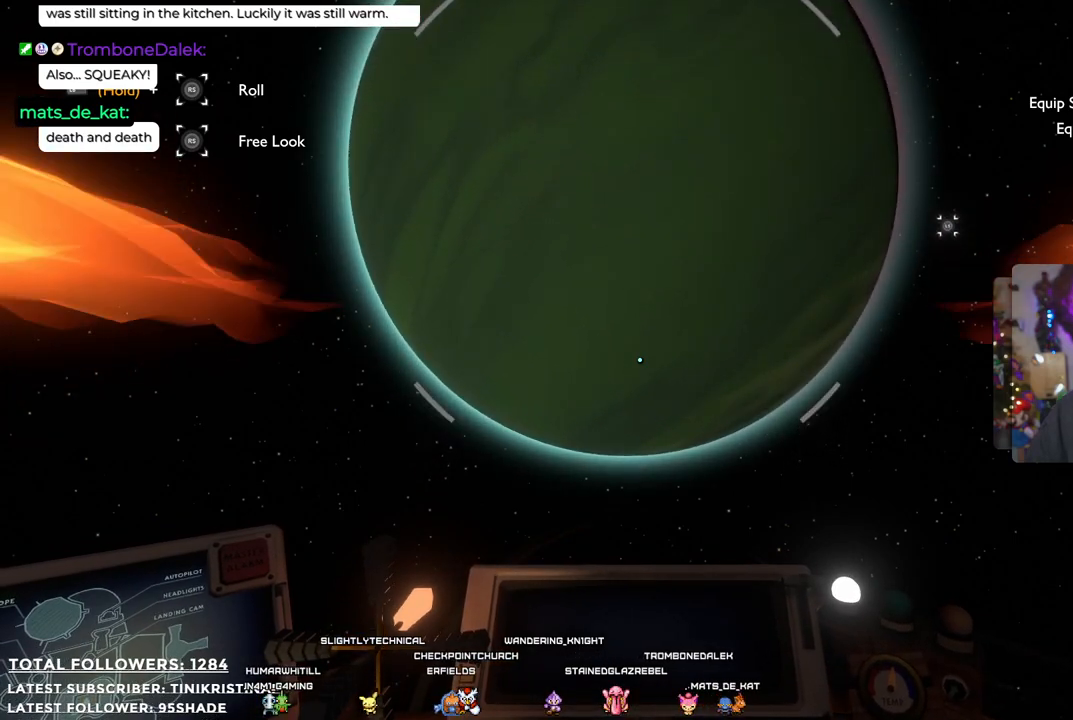
{"buttons": [], "left_stick": "down", "right_stick": "center", "events": []}
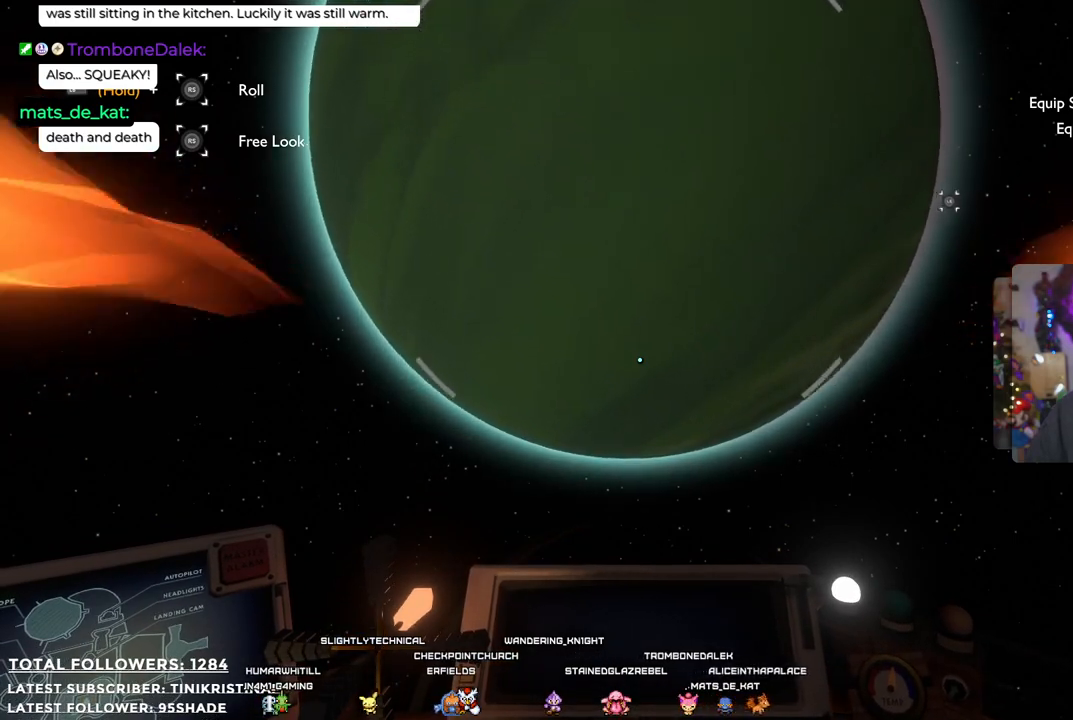
{"buttons": [], "left_stick": "down", "right_stick": "center", "events": []}
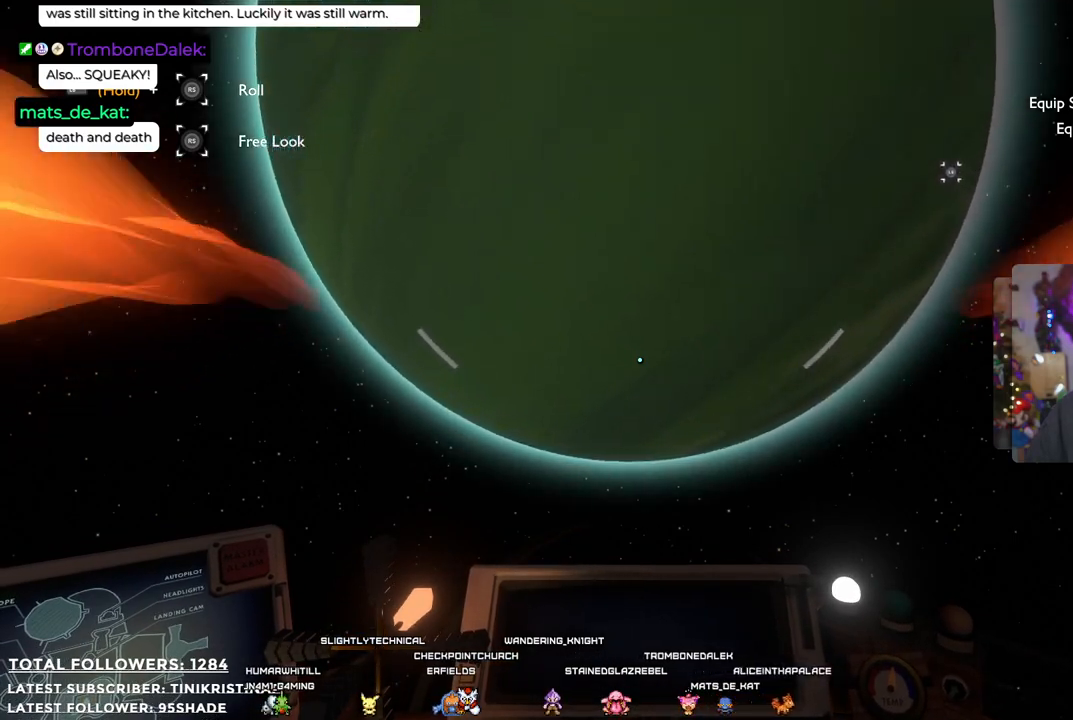
{"buttons": [], "left_stick": "down", "right_stick": "center", "events": []}